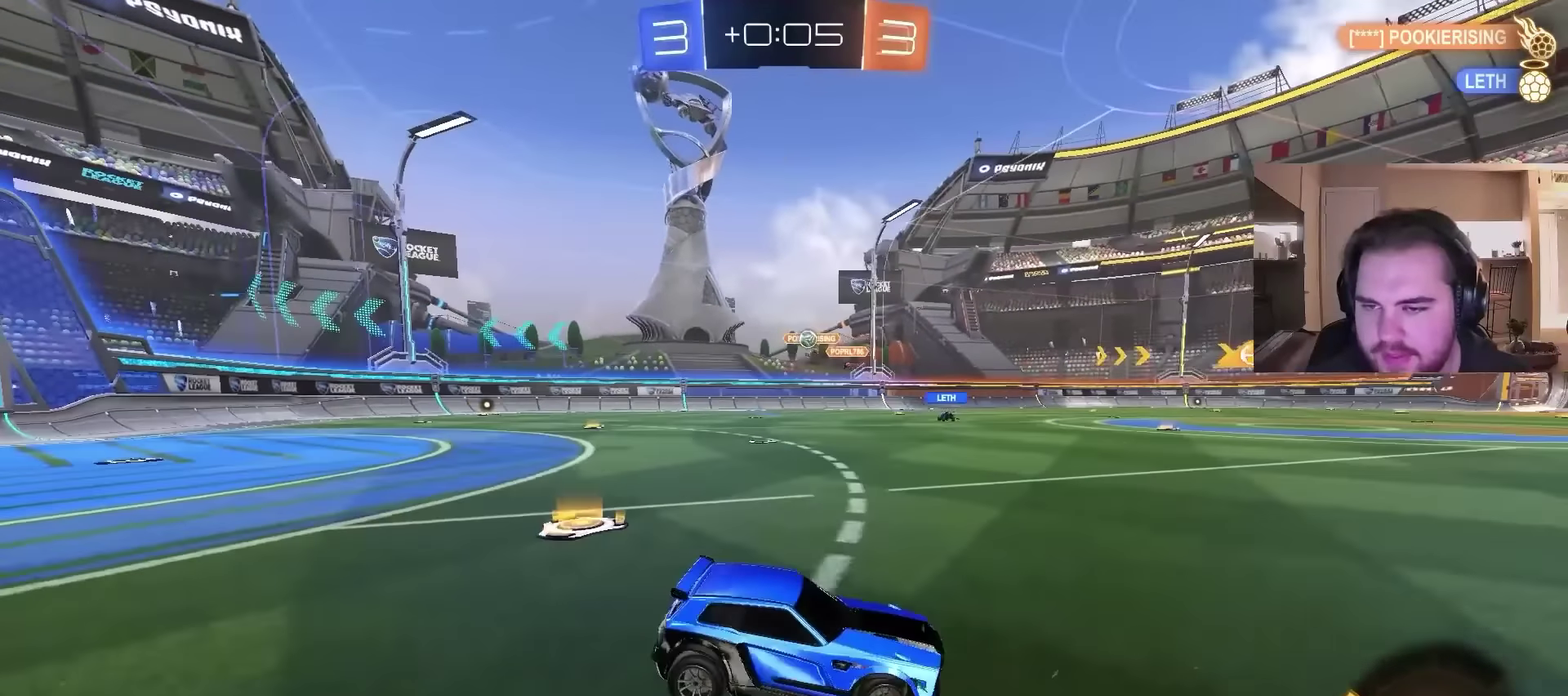
Gameplay with a controller (PlayStation layout); each line is a JSON object with the inputs held at the frame after it. "events" lists button and stick changes between this image and that frame as [ms after this image, input, new state], when the widget could be followed in between. Not read: L1.
{"buttons": ["L2"], "left_stick": "up-left", "right_stick": "center", "events": []}
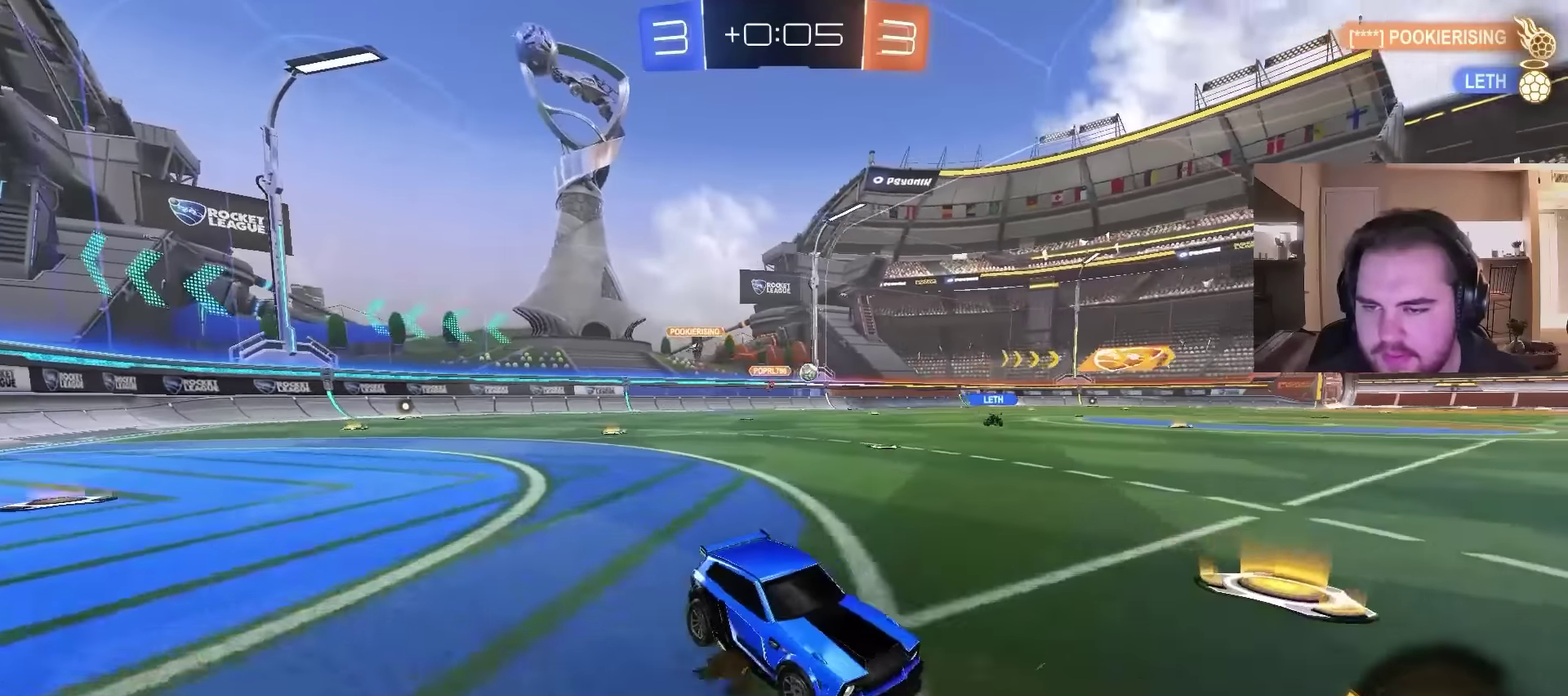
{"buttons": ["L2"], "left_stick": "up-left", "right_stick": "center", "events": []}
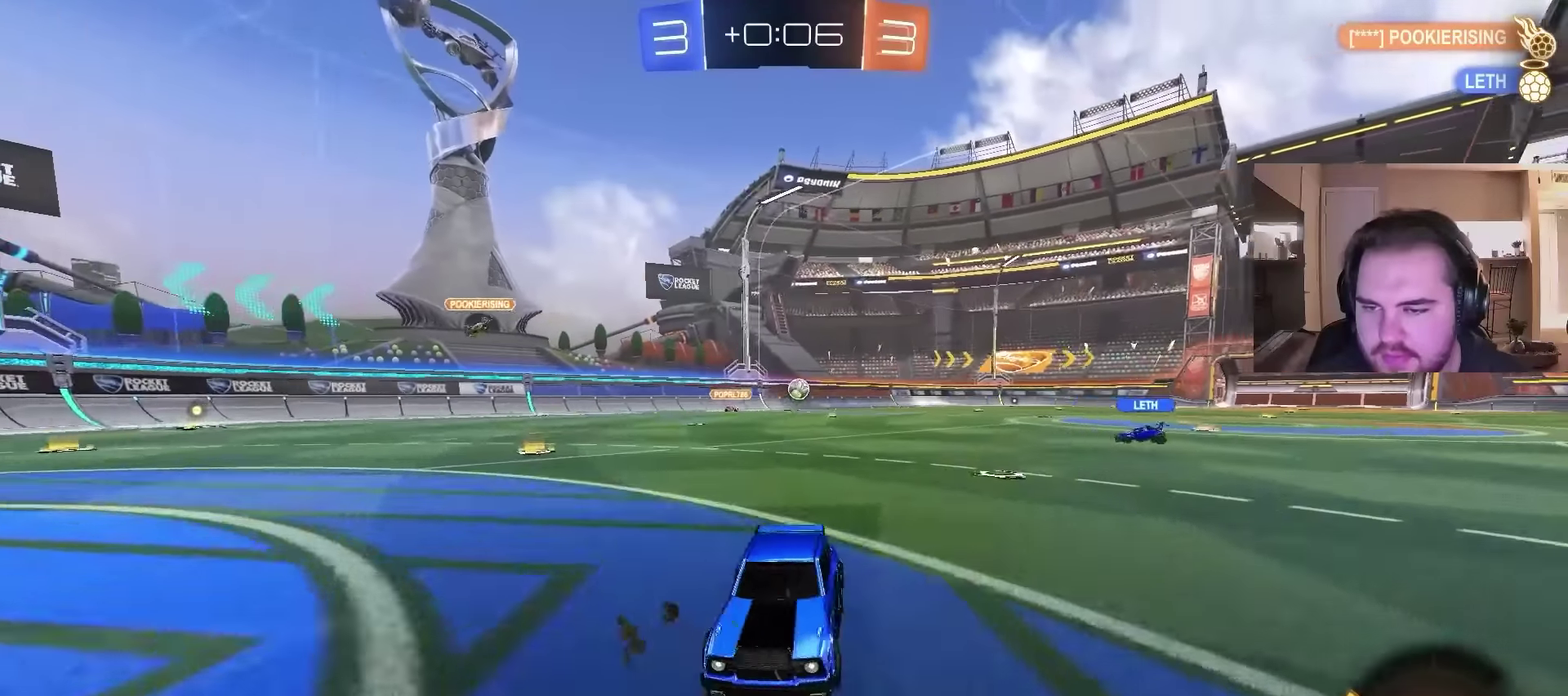
{"buttons": [], "left_stick": "center", "right_stick": "center", "events": [[167, "left_stick", "center"], [200, "L2", "up"]]}
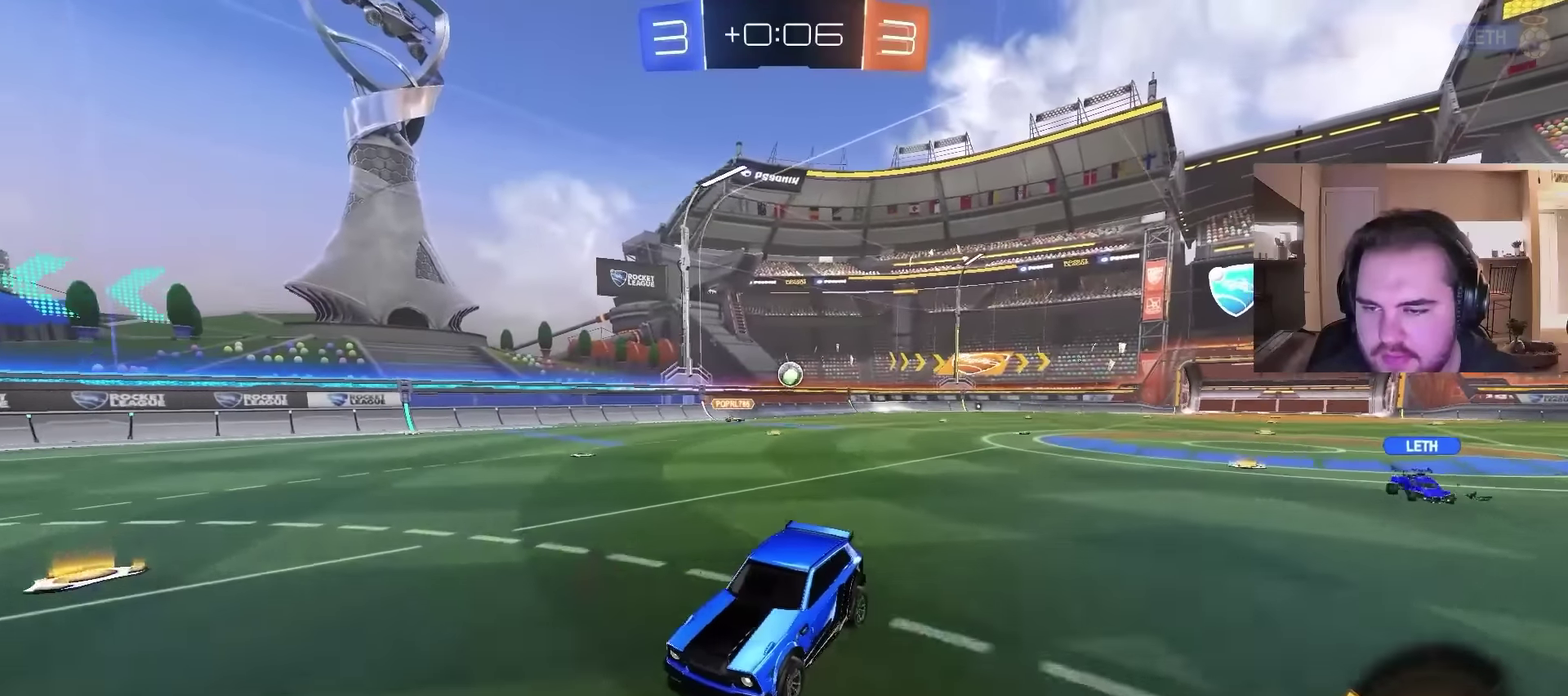
{"buttons": [], "left_stick": "center", "right_stick": "center", "events": [[100, "left_stick", "right"], [167, "left_stick", "center"]]}
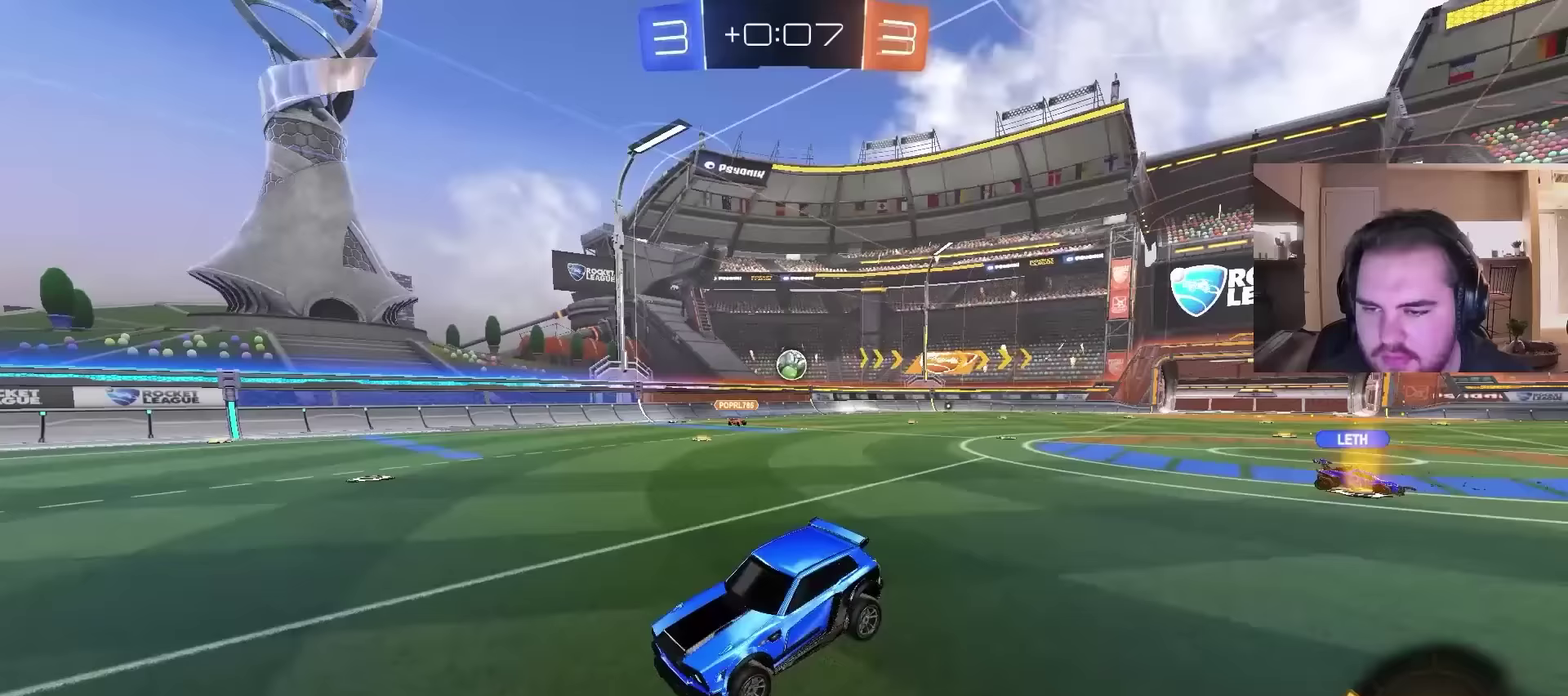
{"buttons": ["L2"], "left_stick": "left", "right_stick": "center", "events": [[167, "L2", "down"], [200, "left_stick", "left"]]}
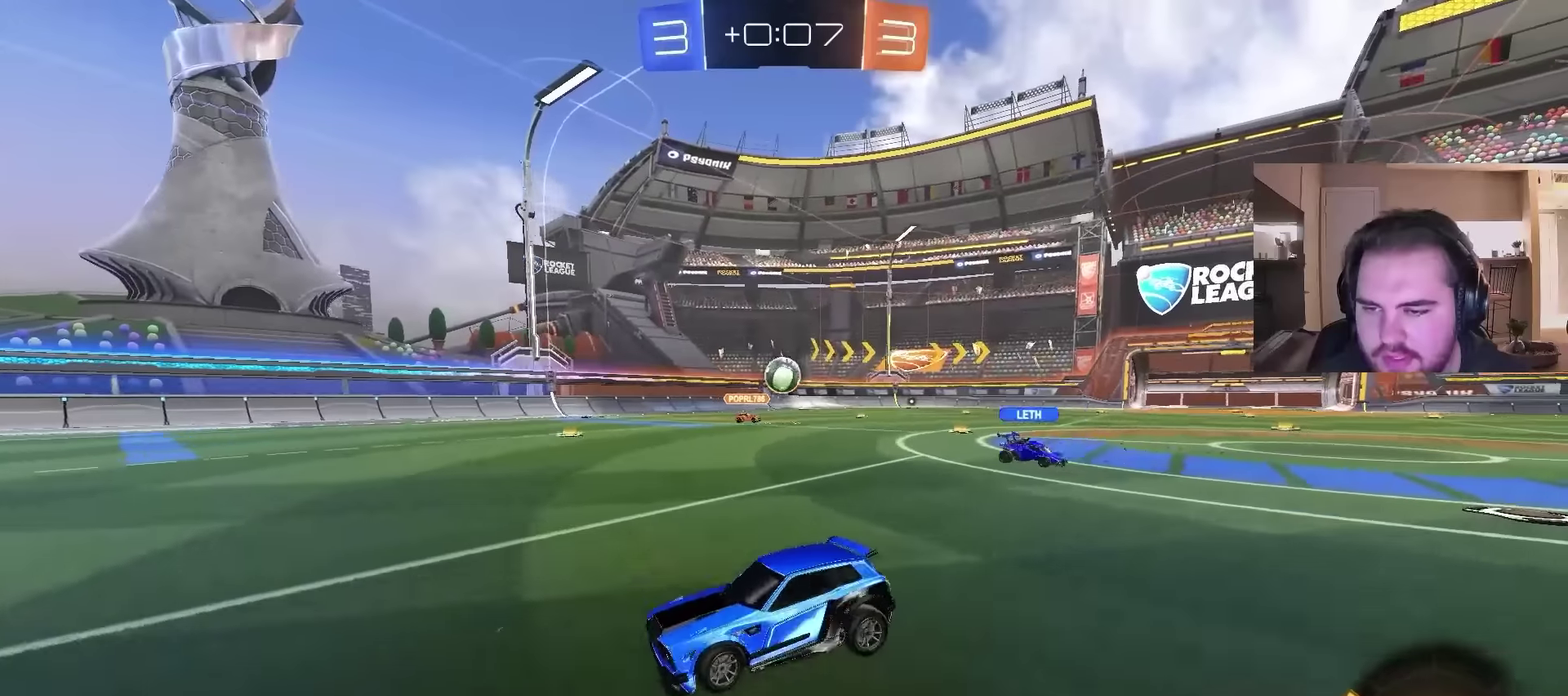
{"buttons": ["L2"], "left_stick": "center", "right_stick": "center", "events": [[233, "left_stick", "center"]]}
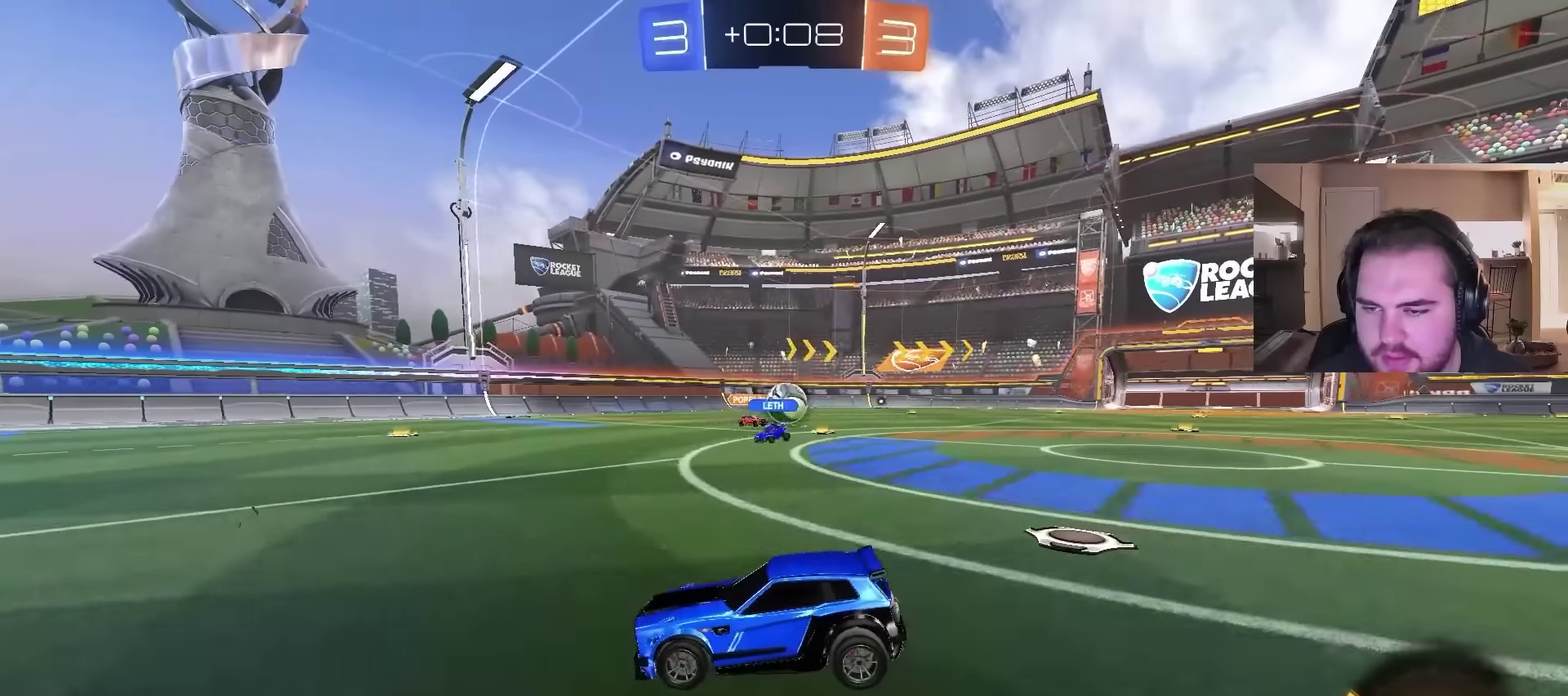
{"buttons": ["L2"], "left_stick": "center", "right_stick": "center", "events": []}
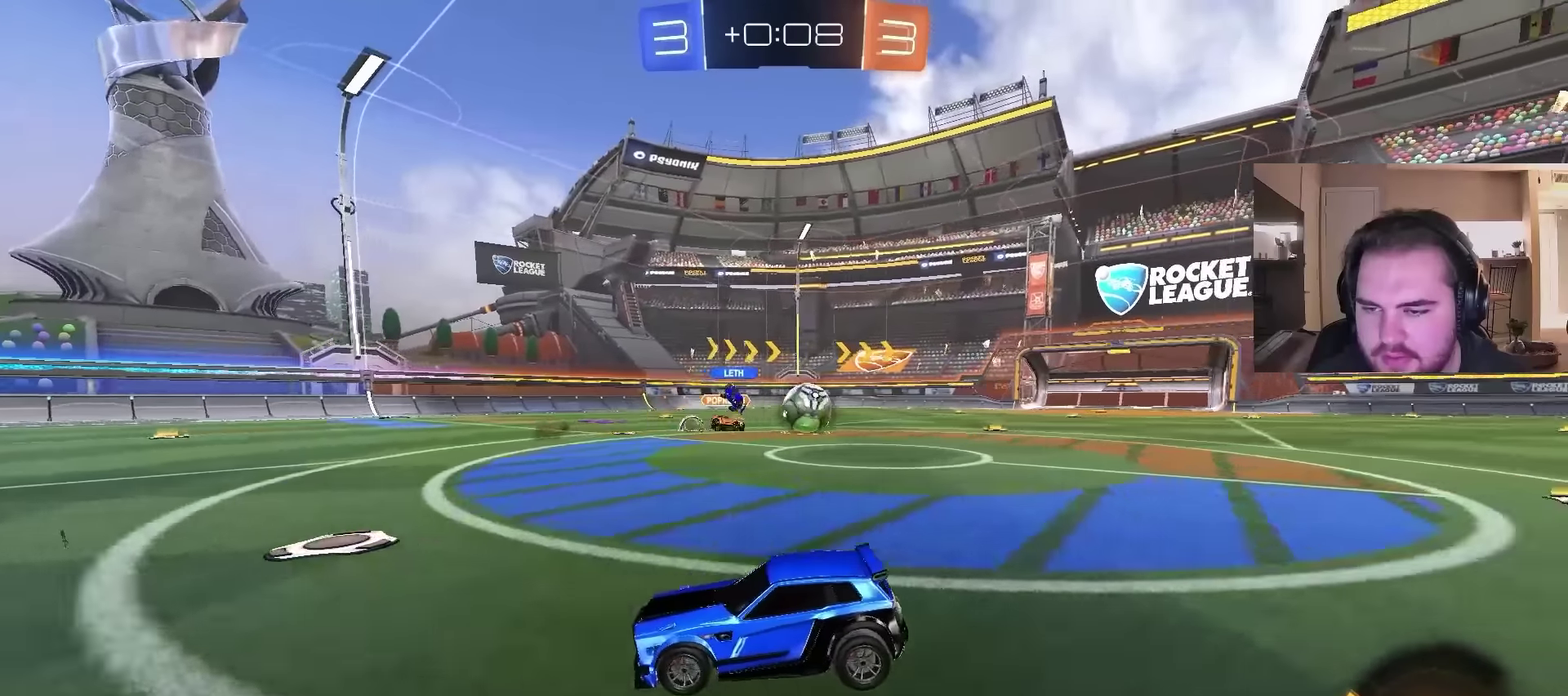
{"buttons": ["L2"], "left_stick": "center", "right_stick": "center", "events": []}
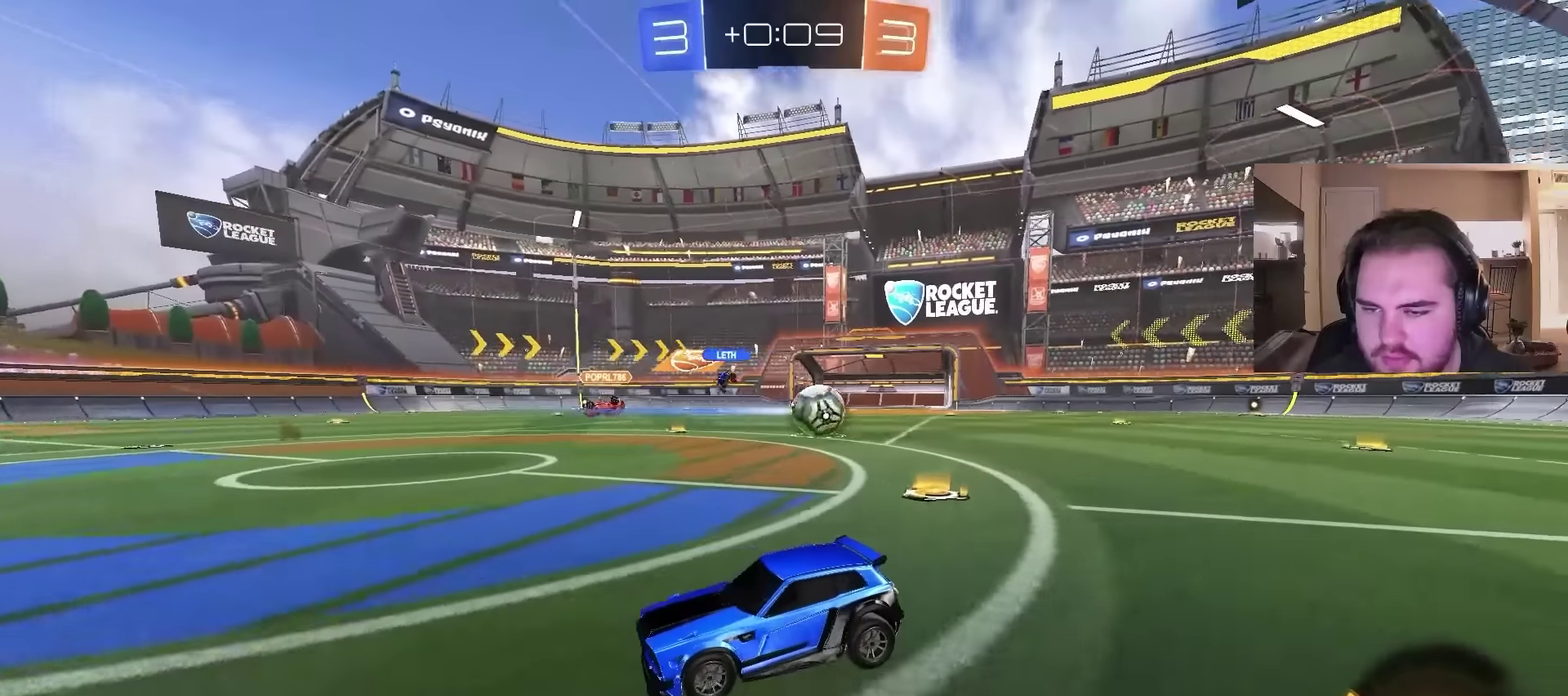
{"buttons": [], "left_stick": "center", "right_stick": "center", "events": [[100, "CROSS", "down"], [133, "left_stick", "down"], [167, "CROSS", "up"], [233, "CROSS", "down"], [400, "CROSS", "up"], [400, "L2", "up"], [400, "left_stick", "center"]]}
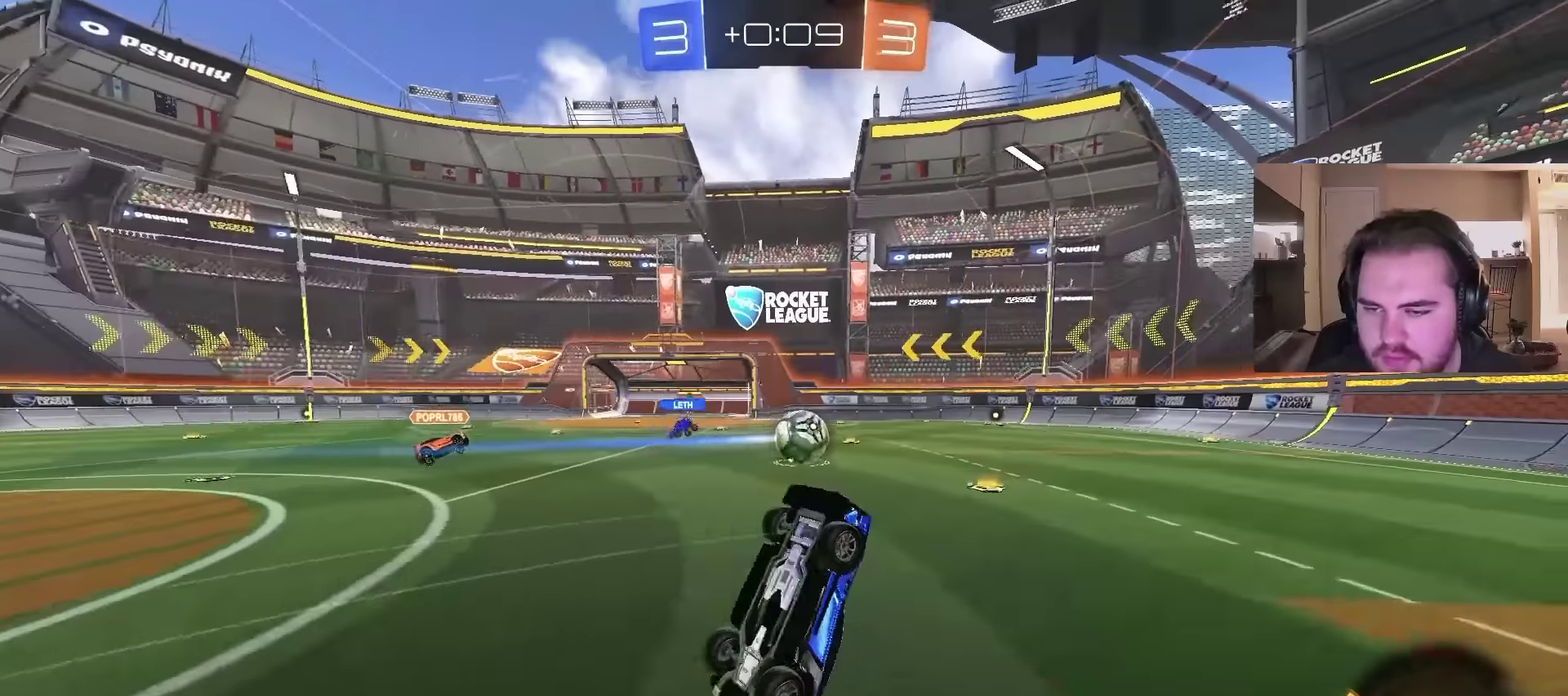
{"buttons": [], "left_stick": "center", "right_stick": "center", "events": []}
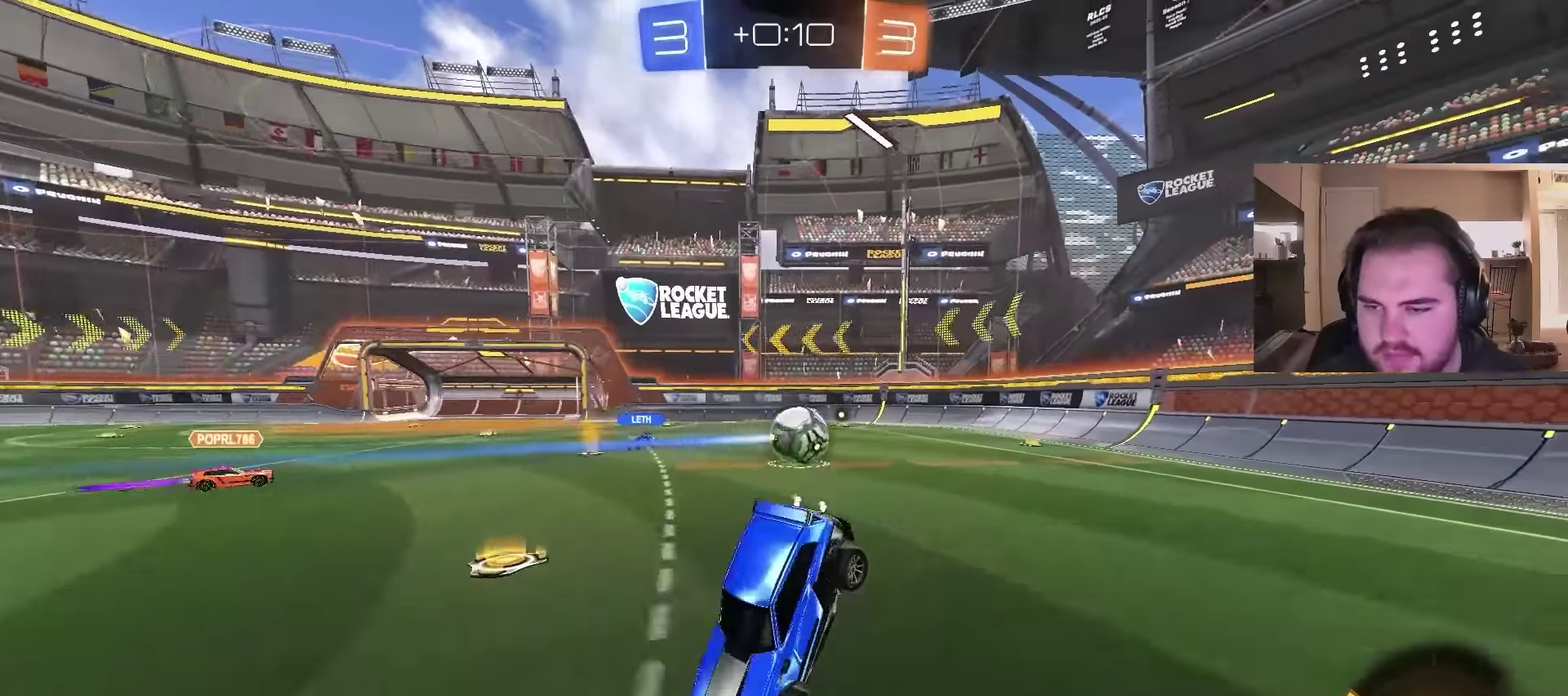
{"buttons": ["L2"], "left_stick": "center", "right_stick": "center", "events": [[67, "L2", "down"], [233, "left_stick", "right"], [467, "left_stick", "center"]]}
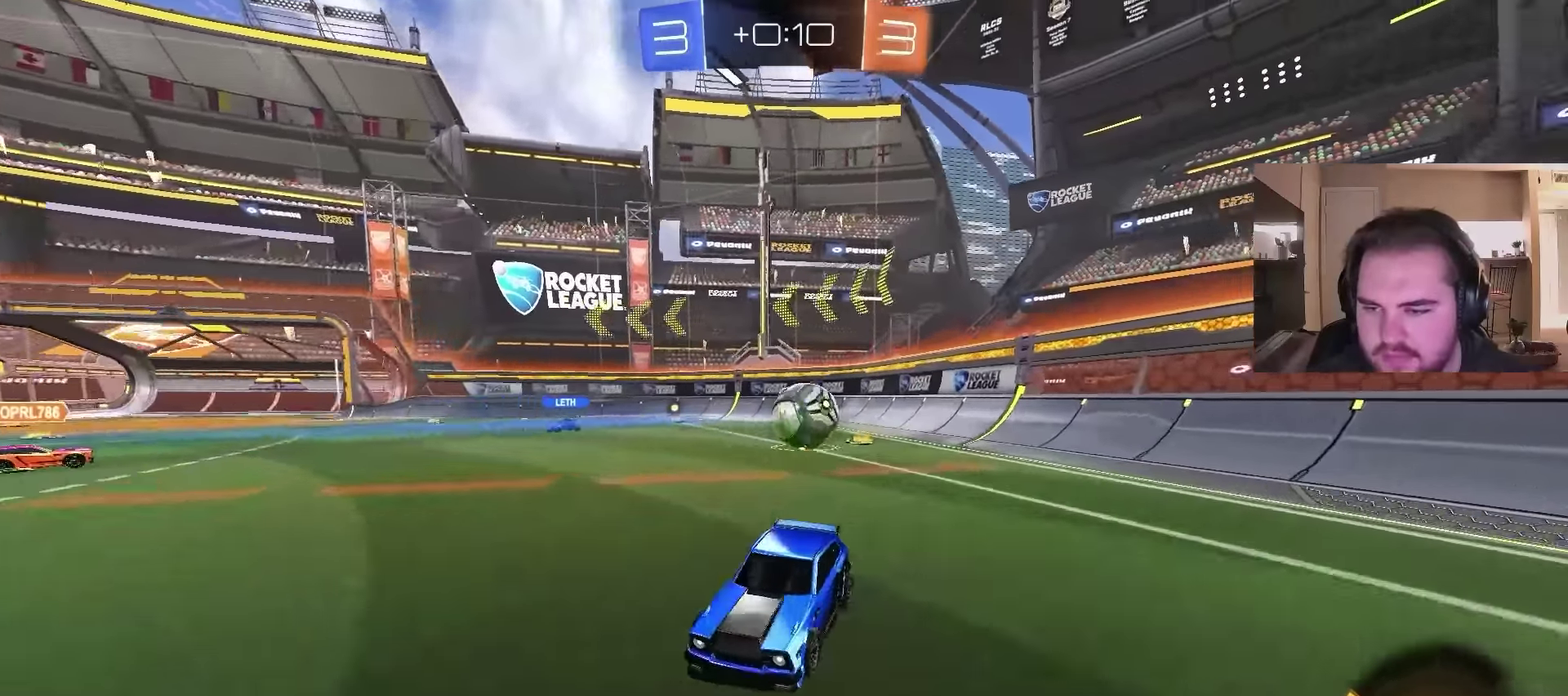
{"buttons": ["L2"], "left_stick": "center", "right_stick": "center", "events": []}
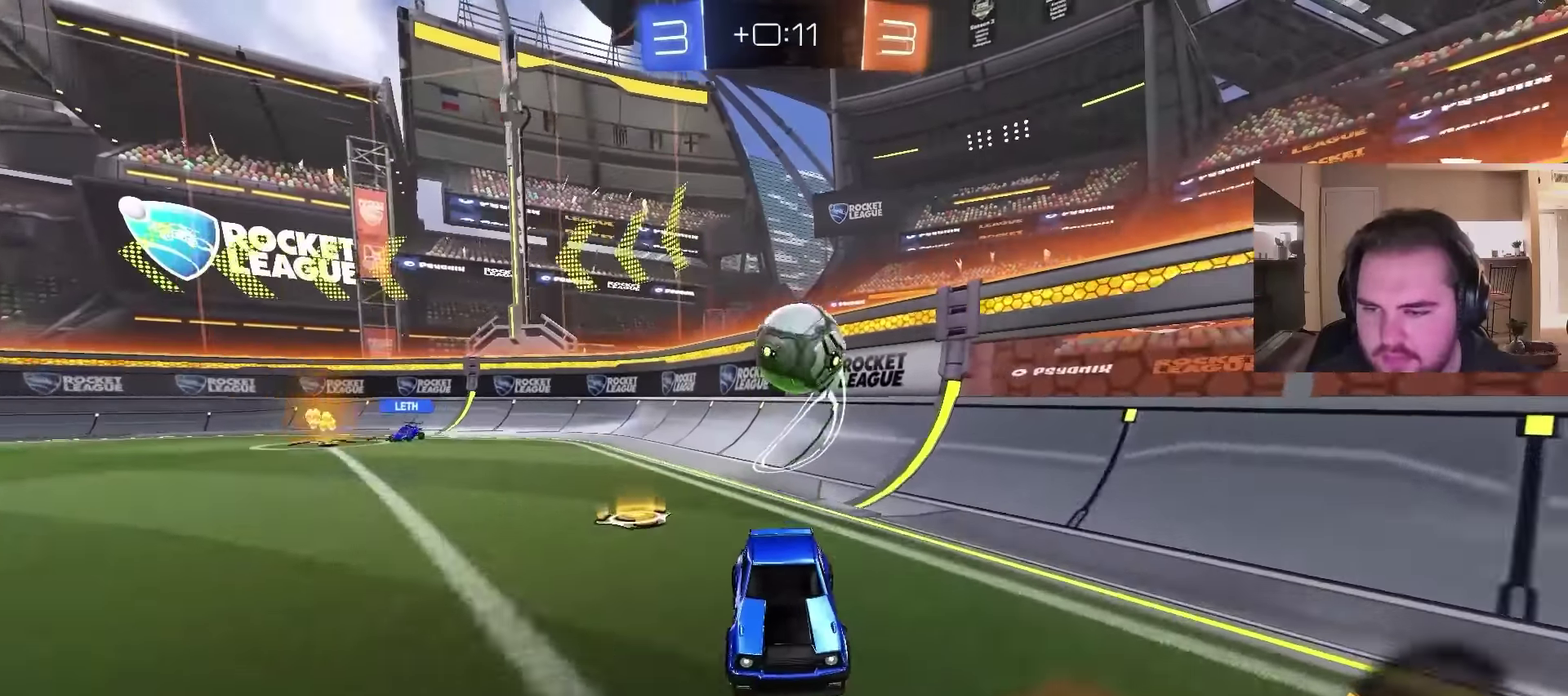
{"buttons": ["L2"], "left_stick": "left", "right_stick": "center", "events": [[33, "left_stick", "left"], [200, "left_stick", "center"], [500, "left_stick", "left"]]}
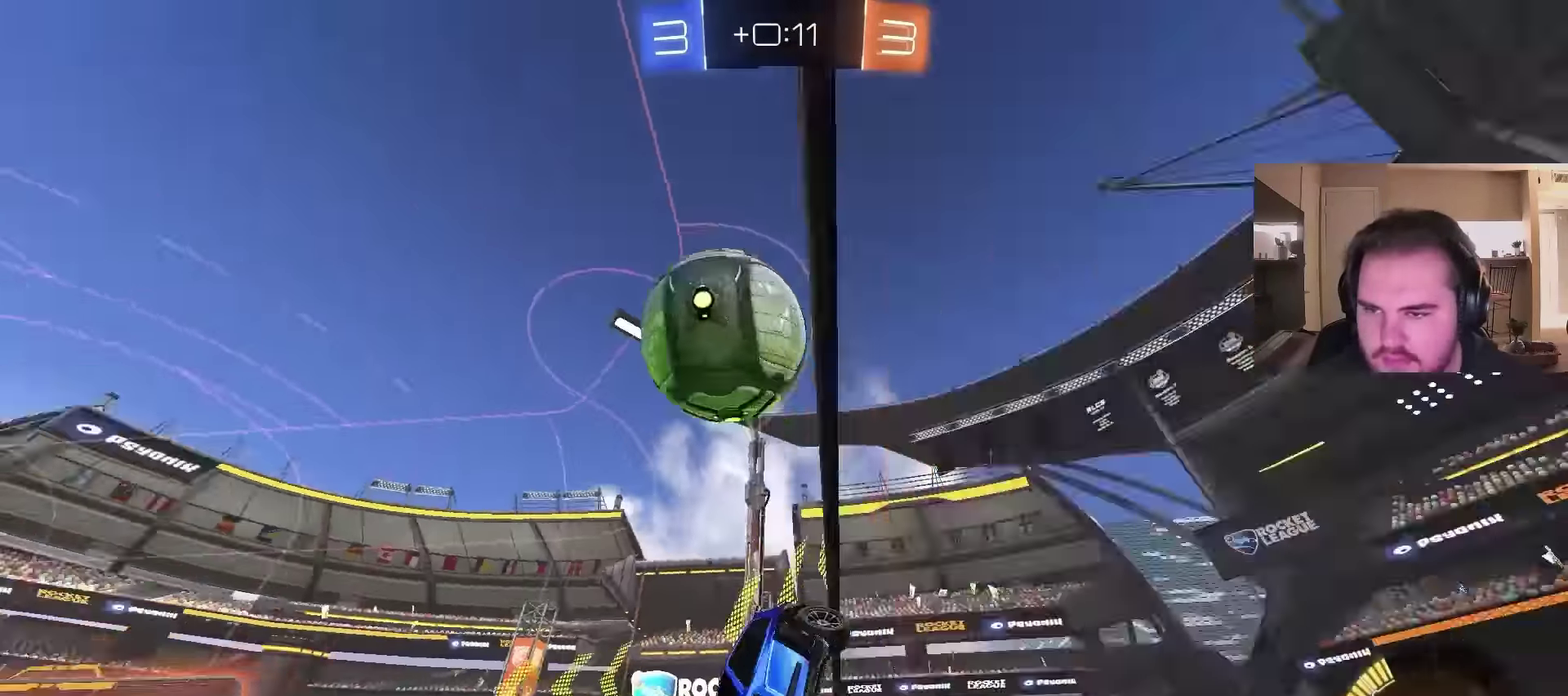
{"buttons": ["L2"], "left_stick": "center", "right_stick": "center", "events": [[500, "left_stick", "center"]]}
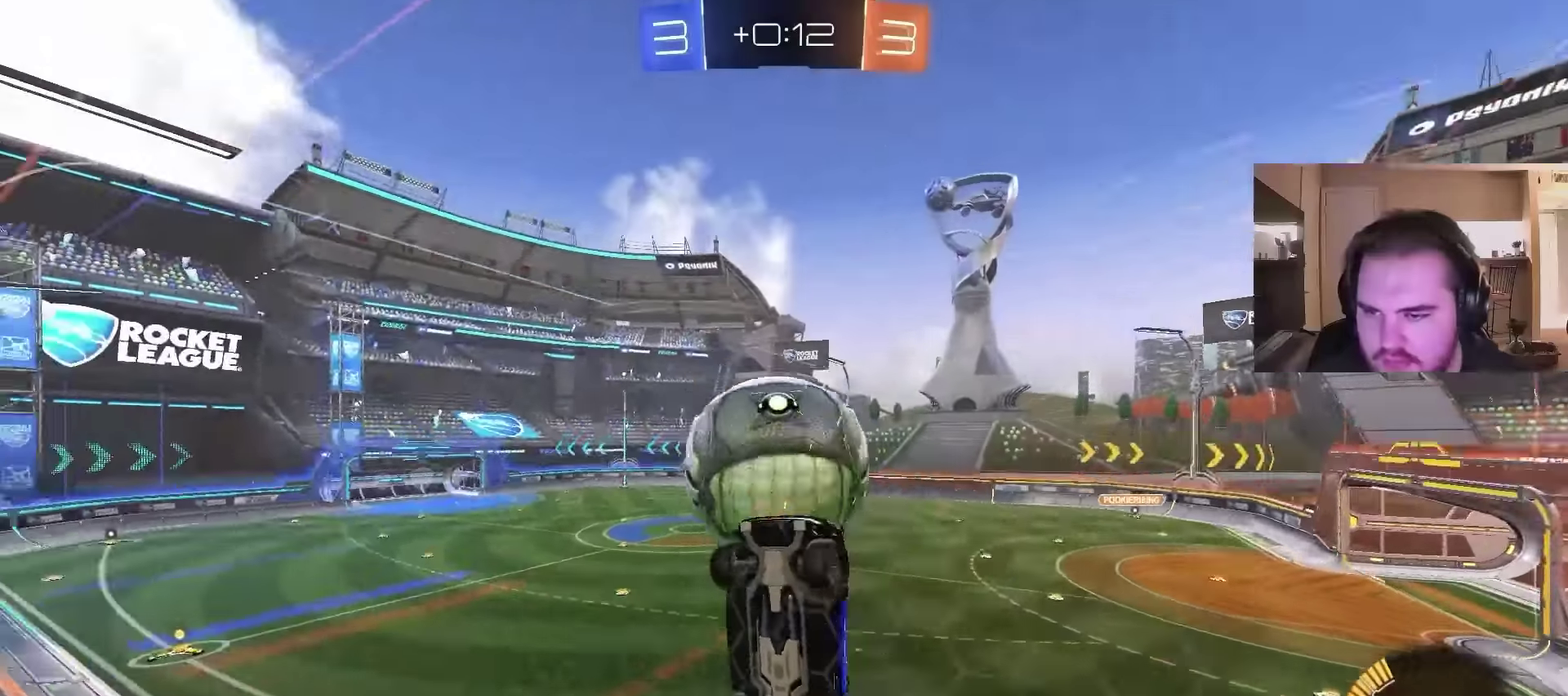
{"buttons": ["L2"], "left_stick": "center", "right_stick": "center", "events": []}
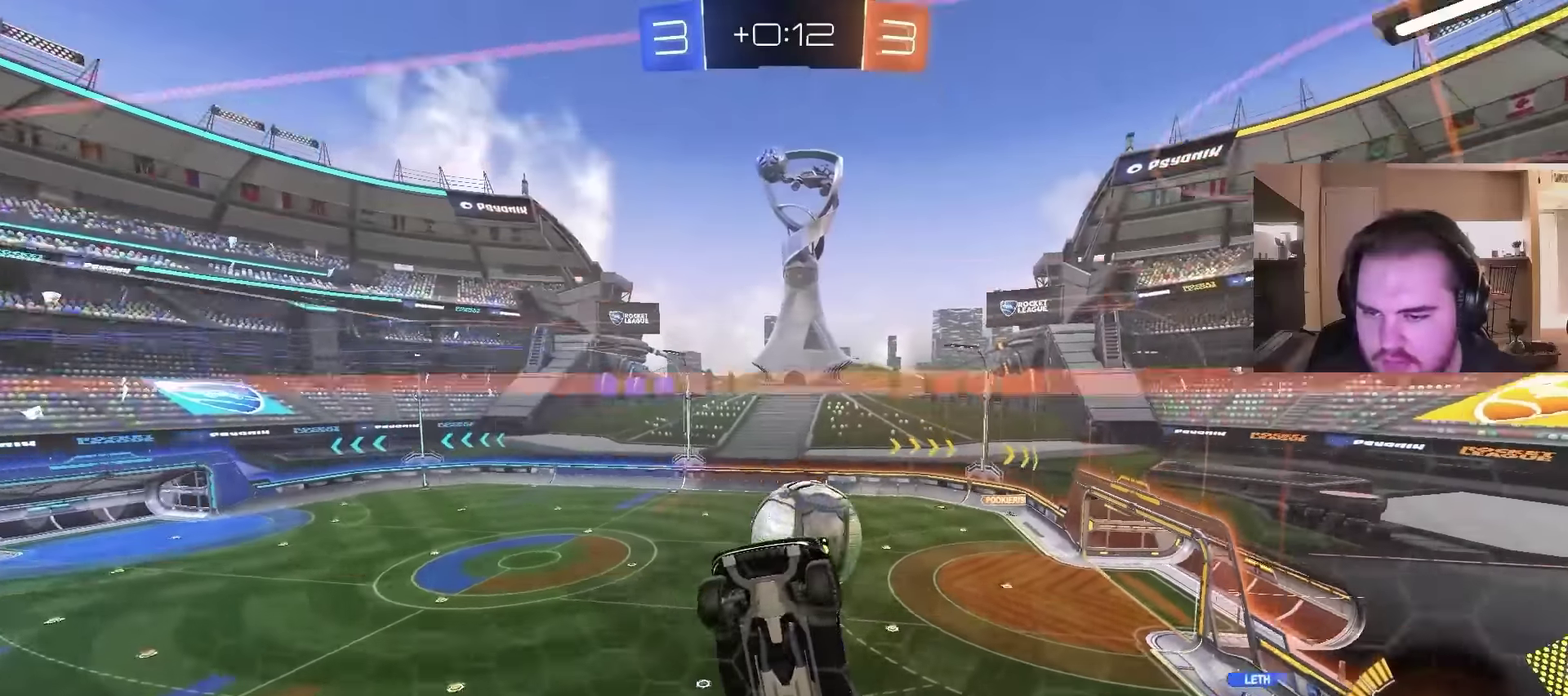
{"buttons": ["L2"], "left_stick": "center", "right_stick": "center", "events": []}
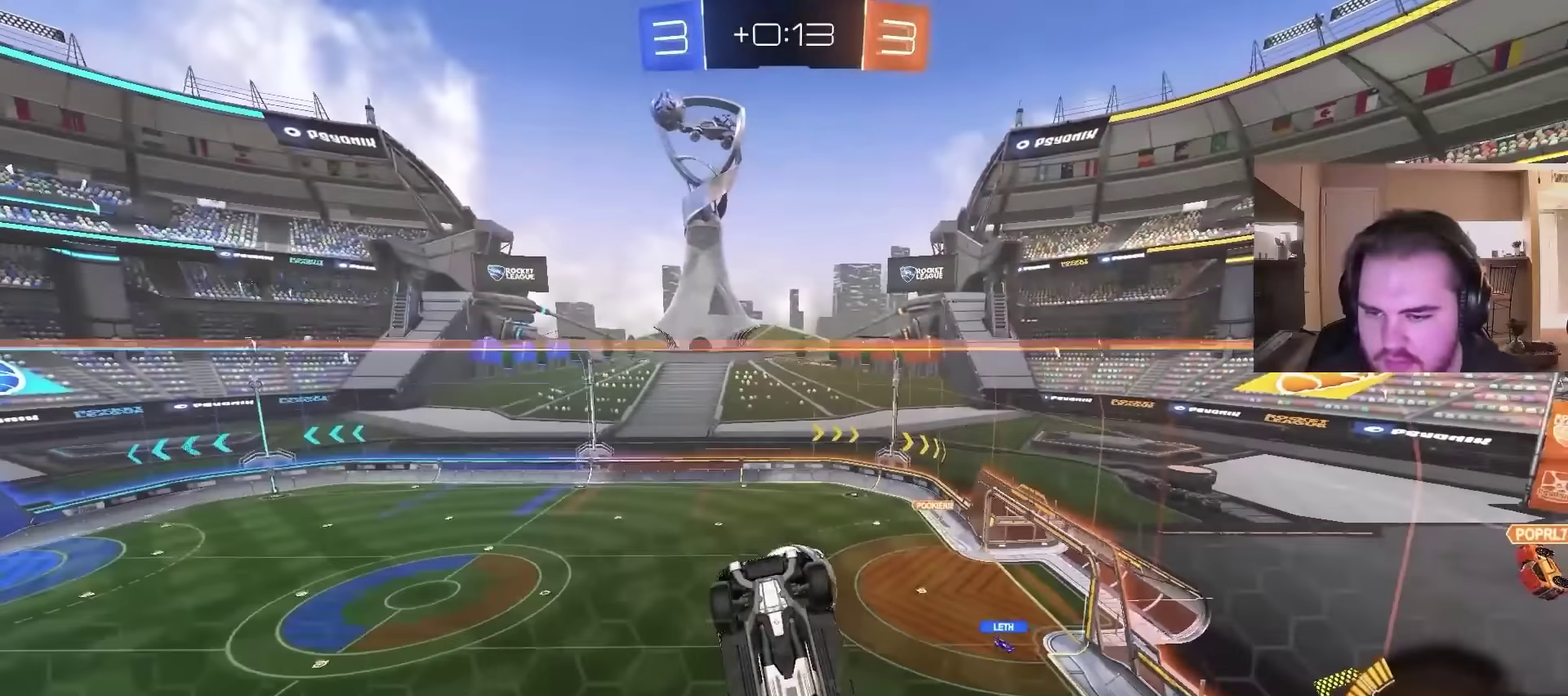
{"buttons": ["CROSS"], "left_stick": "down-left", "right_stick": "center", "events": [[400, "CROSS", "down"], [433, "L2", "up"], [433, "left_stick", "down-left"]]}
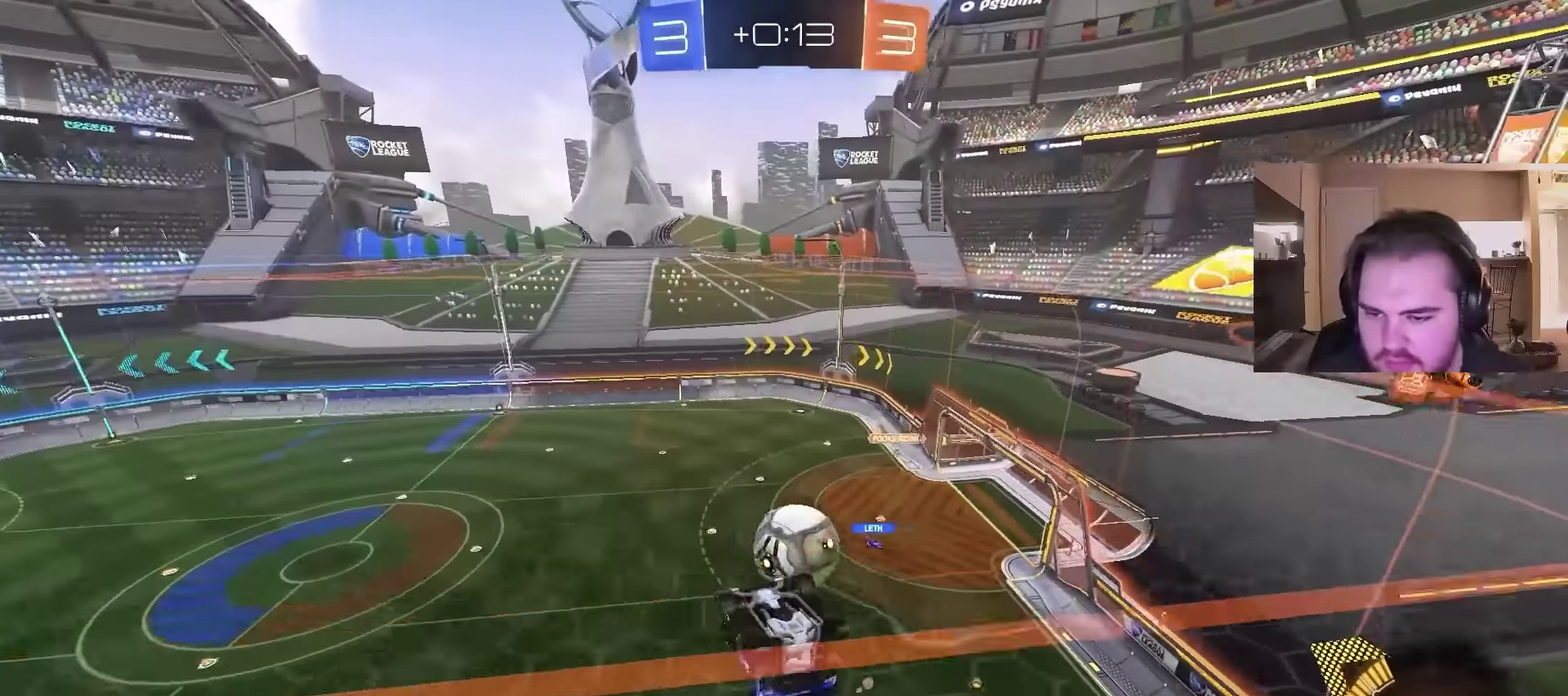
{"buttons": [], "left_stick": "down", "right_stick": "center", "events": [[67, "CROSS", "up"], [367, "left_stick", "down"]]}
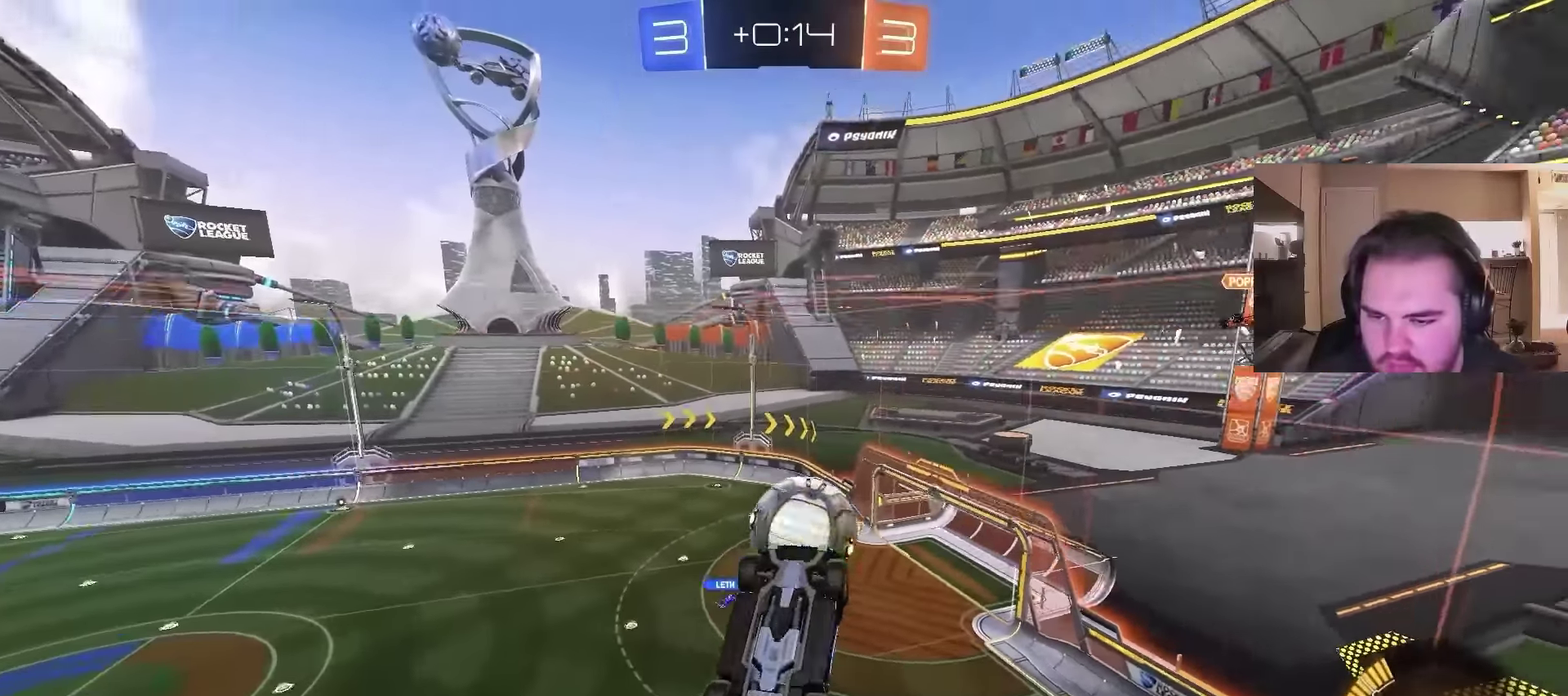
{"buttons": ["CROSS", "CIRCLE"], "left_stick": "up-right", "right_stick": "center", "events": [[400, "CIRCLE", "down"], [433, "left_stick", "up-right"], [500, "CROSS", "down"]]}
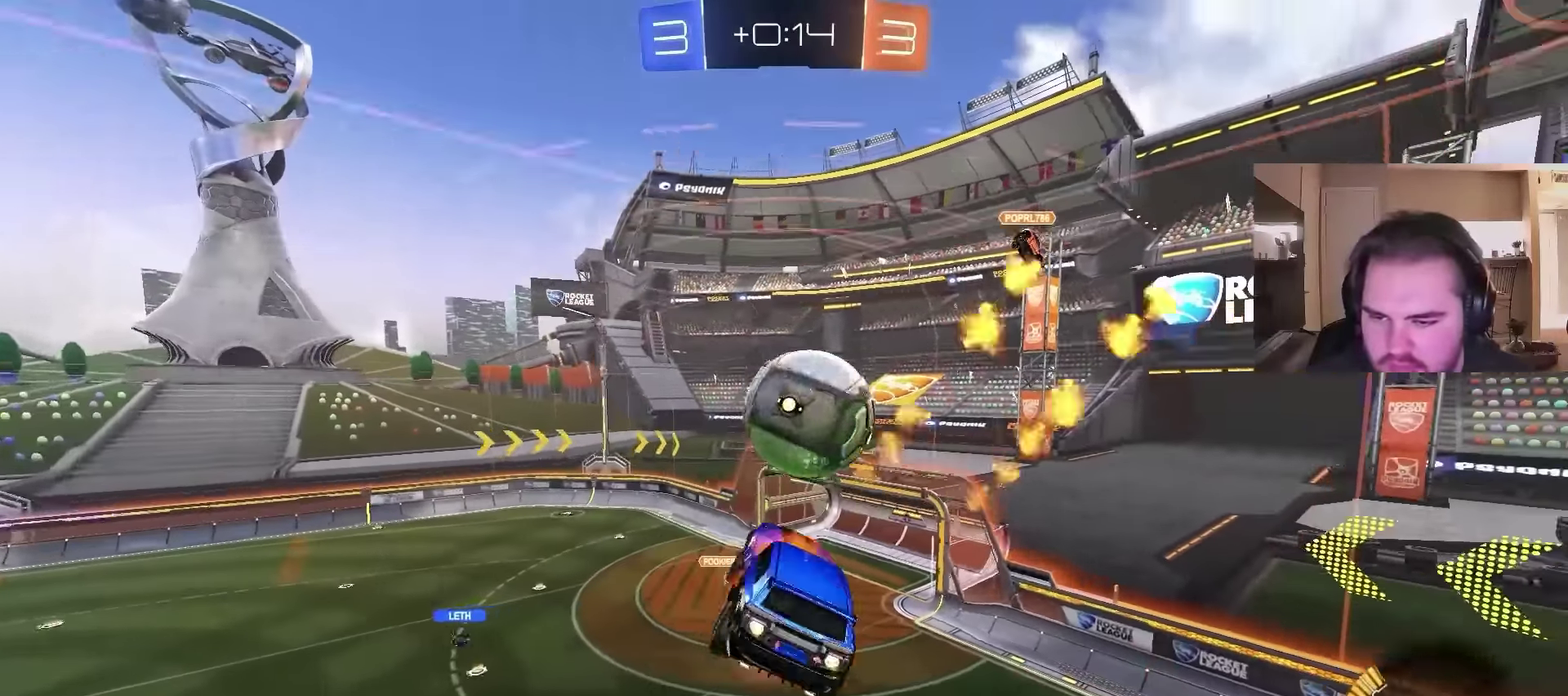
{"buttons": ["CIRCLE"], "left_stick": "left", "right_stick": "center", "events": [[100, "left_stick", "down"], [267, "CROSS", "up"], [300, "left_stick", "down-left"], [467, "left_stick", "left"]]}